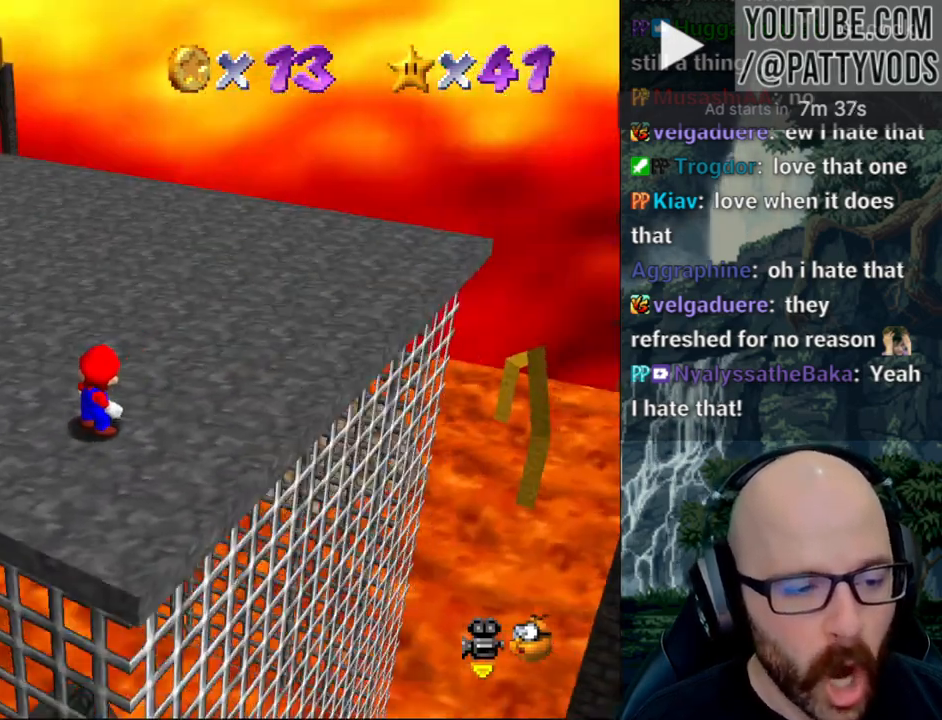
Gameplay with a controller (Xbox layout); each line is a JSON object with the inputs held at the frame after it (dt_ms = milliseconds from this image to that frame). "events" lists button and stick changes between this image and that frame as [ms after this image, input, new state], when the widget could be followed in between. Not read: B DPAD_DOWN DPAD_LEFT DPAD_RIGHT DPAD_UP L1 L3 R1 R2 R3 SELECT START X Y.
{"dt_ms": 500, "buttons": ["A"], "left_stick": "up-right", "right_stick": "center", "events": [[450, "left_stick", "up-right"], [483, "A", "down"]]}
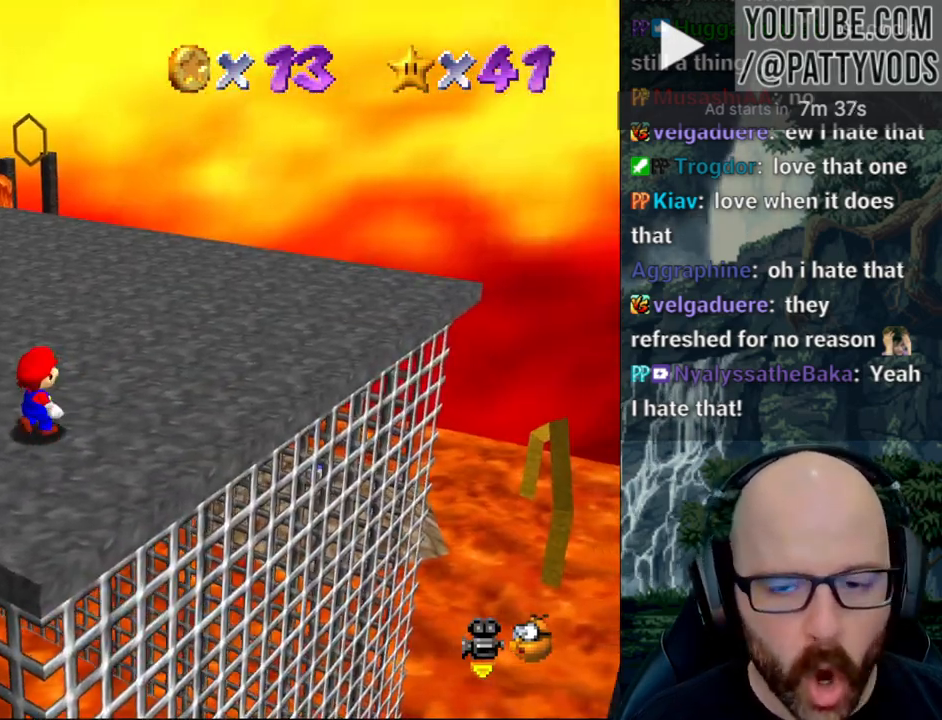
{"dt_ms": 1000, "buttons": ["A"], "left_stick": "up-right", "right_stick": "center"}
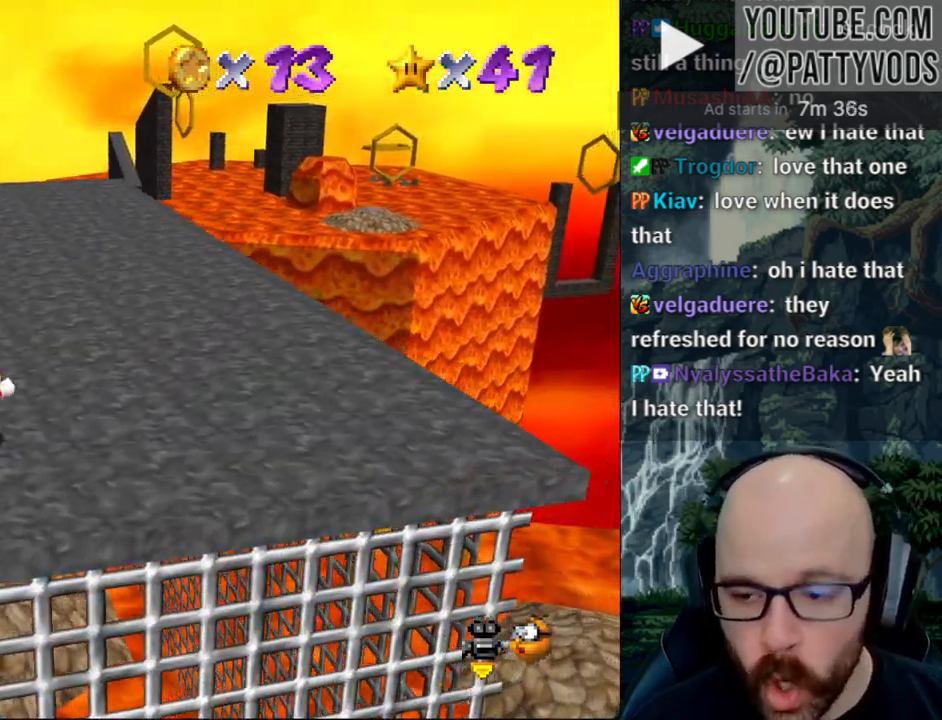
{"dt_ms": 500, "buttons": [], "left_stick": "up-right", "right_stick": "center"}
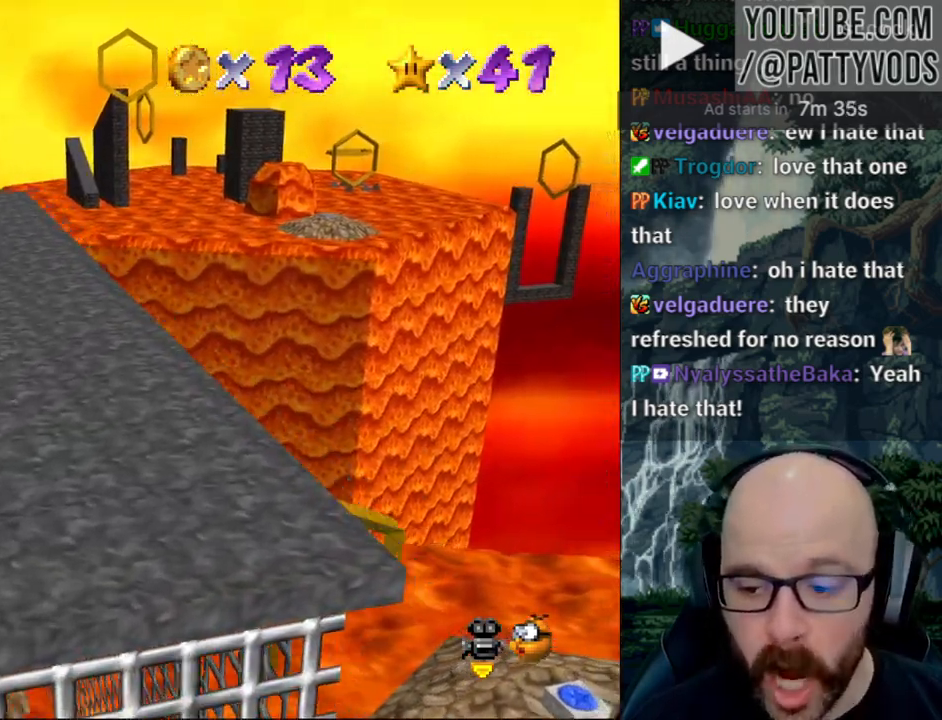
{"dt_ms": 500, "buttons": [], "left_stick": "up-left", "right_stick": "center", "events": [[300, "left_stick", "center"], [383, "left_stick", "up-left"]]}
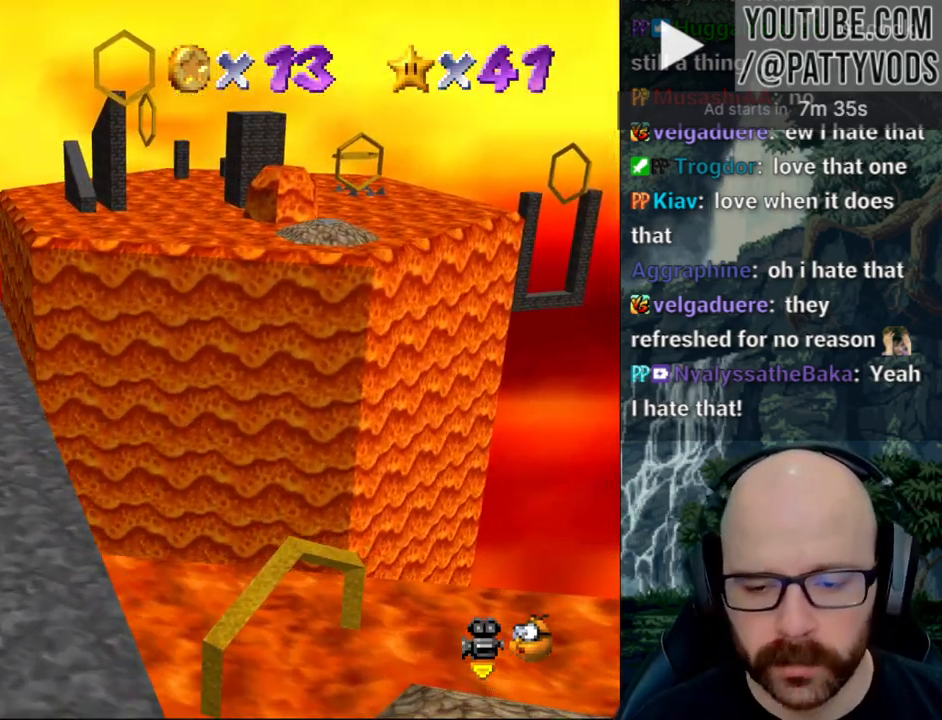
{"dt_ms": 500, "buttons": [], "left_stick": "left", "right_stick": "center", "events": [[300, "left_stick", "left"]]}